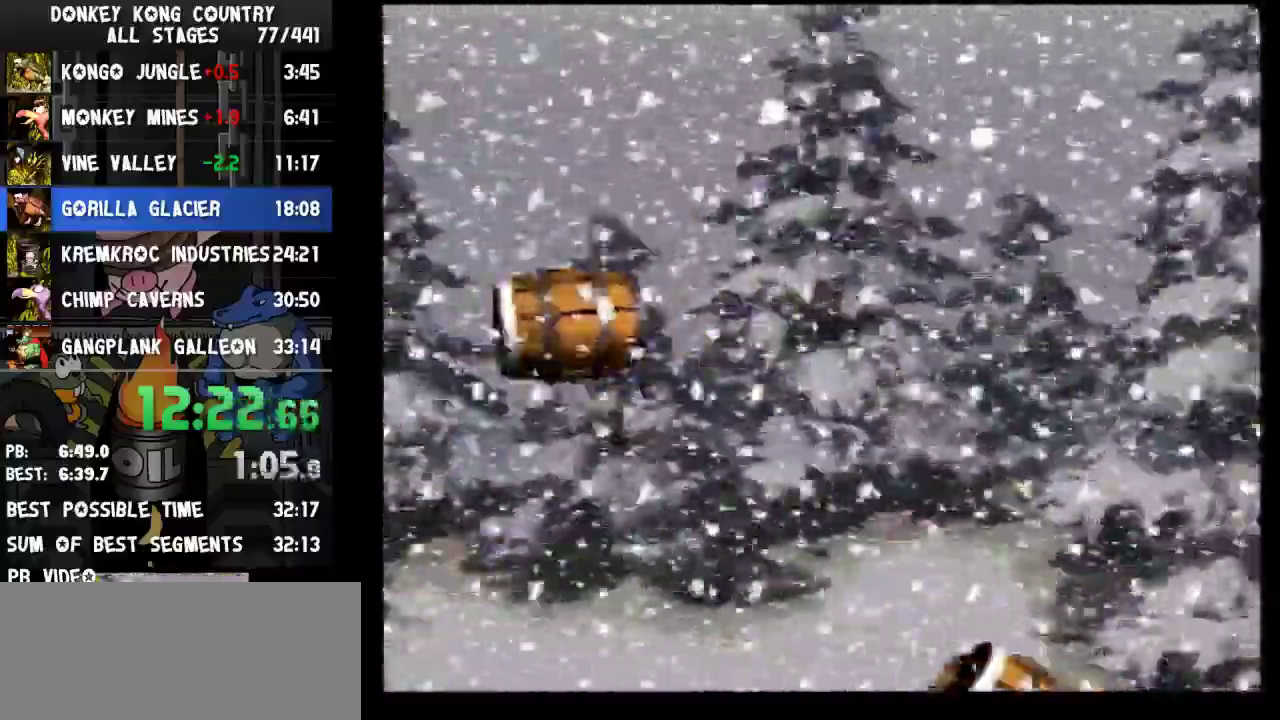
Gameplay with a controller (Nintendo layout); each line is a JSON object with the inputs held at the frame after it. "events" lists button and stick changes between this image and that frame as [ms after this image, input, new state], when the widget could be followed in between. Not read: L3 R3.
{"buttons": ["Y", "DPAD_LEFT"], "events": [[33, "B", "down"], [167, "B", "up"], [467, "DPAD_LEFT", "down"], [467, "DPAD_RIGHT", "up"]]}
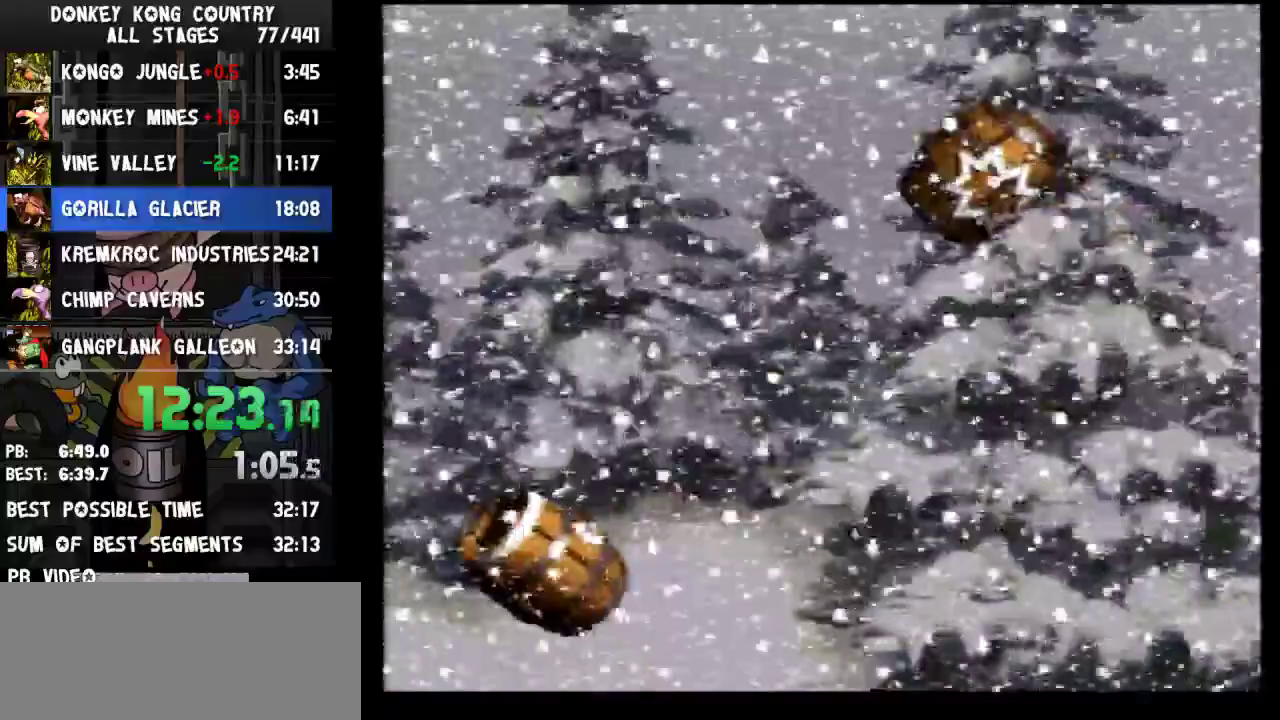
{"buttons": ["Y", "DPAD_RIGHT"], "events": [[300, "DPAD_LEFT", "up"], [333, "DPAD_DOWN", "down"], [333, "DPAD_RIGHT", "down"], [367, "DPAD_DOWN", "up"]]}
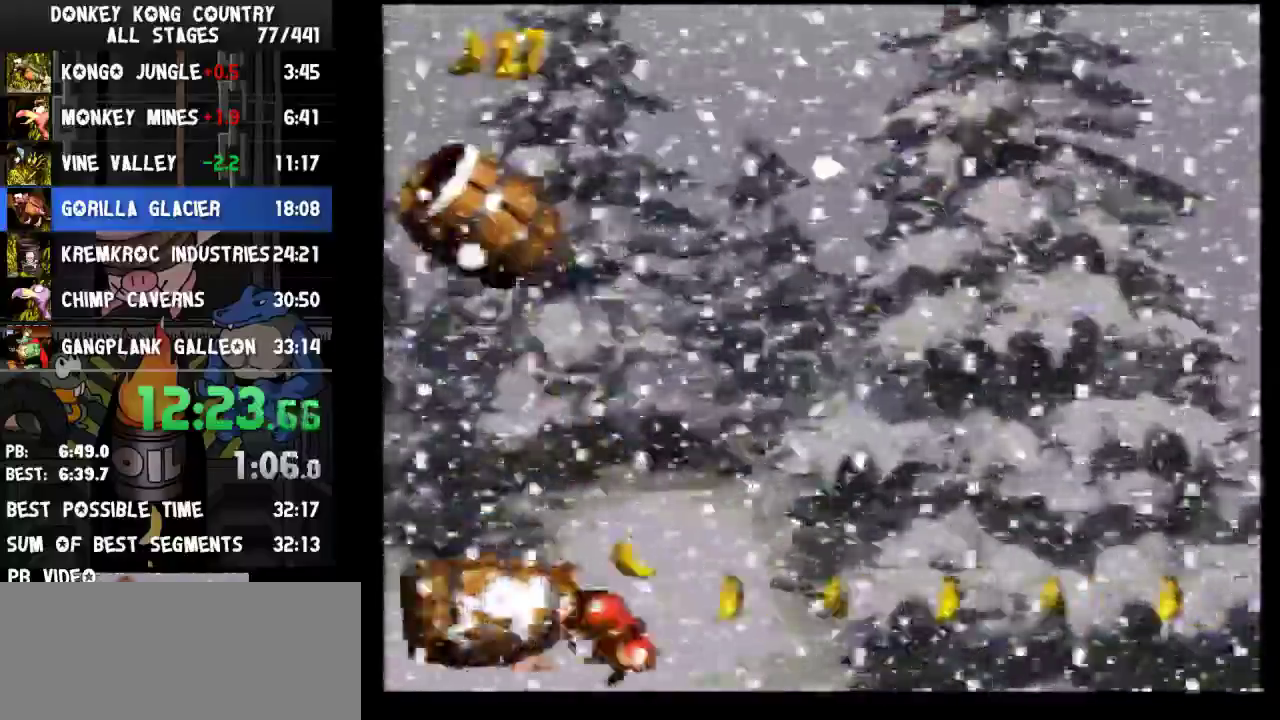
{"buttons": ["Y", "DPAD_RIGHT"]}
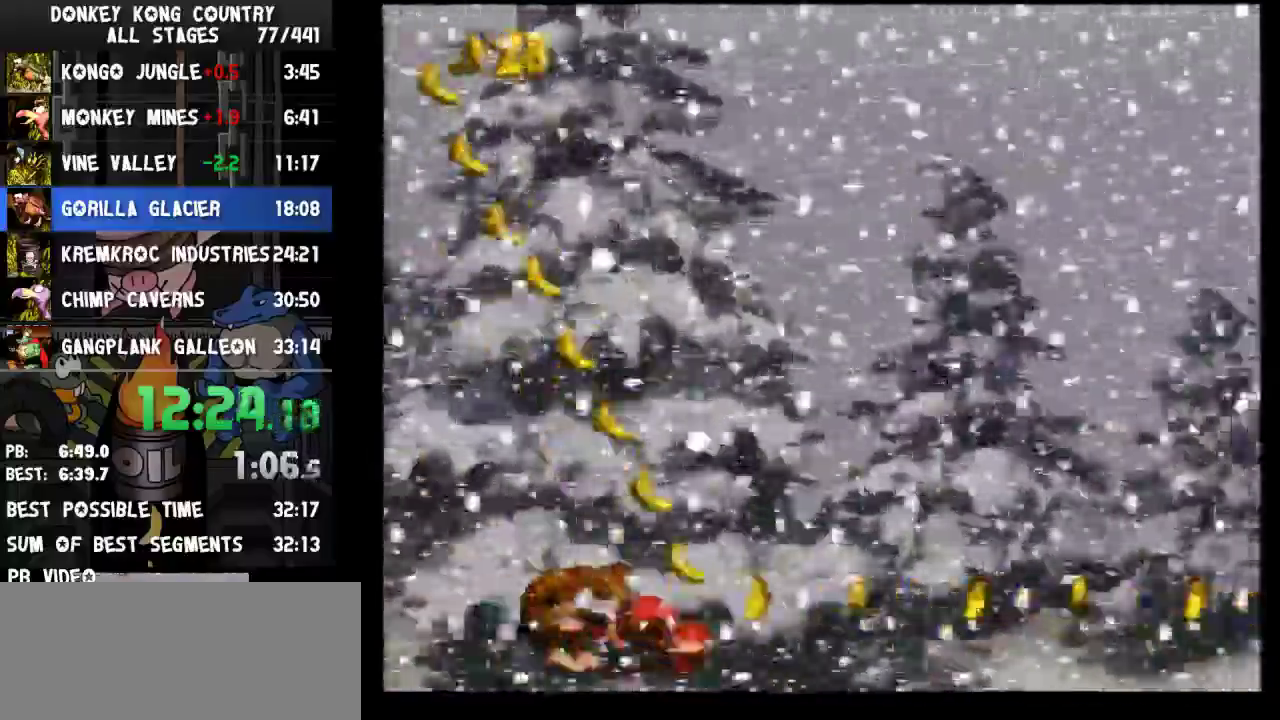
{"buttons": ["Y", "DPAD_RIGHT"]}
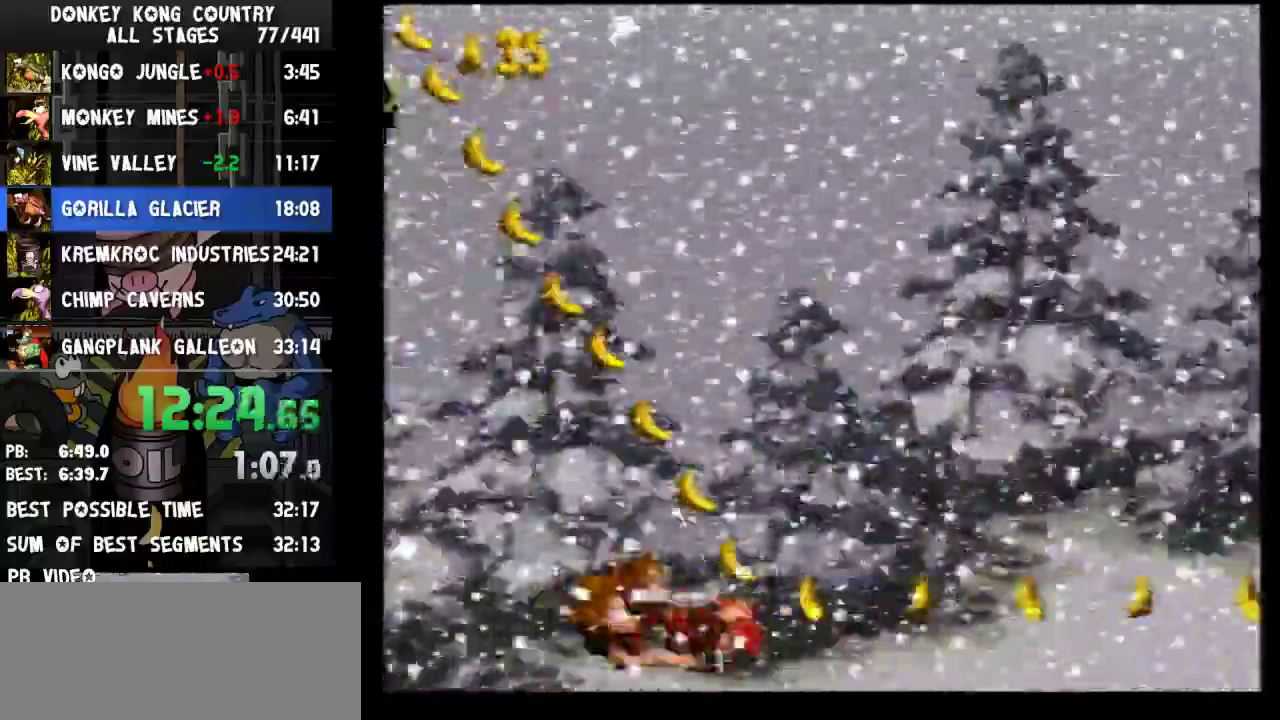
{"buttons": ["Y", "DPAD_RIGHT"]}
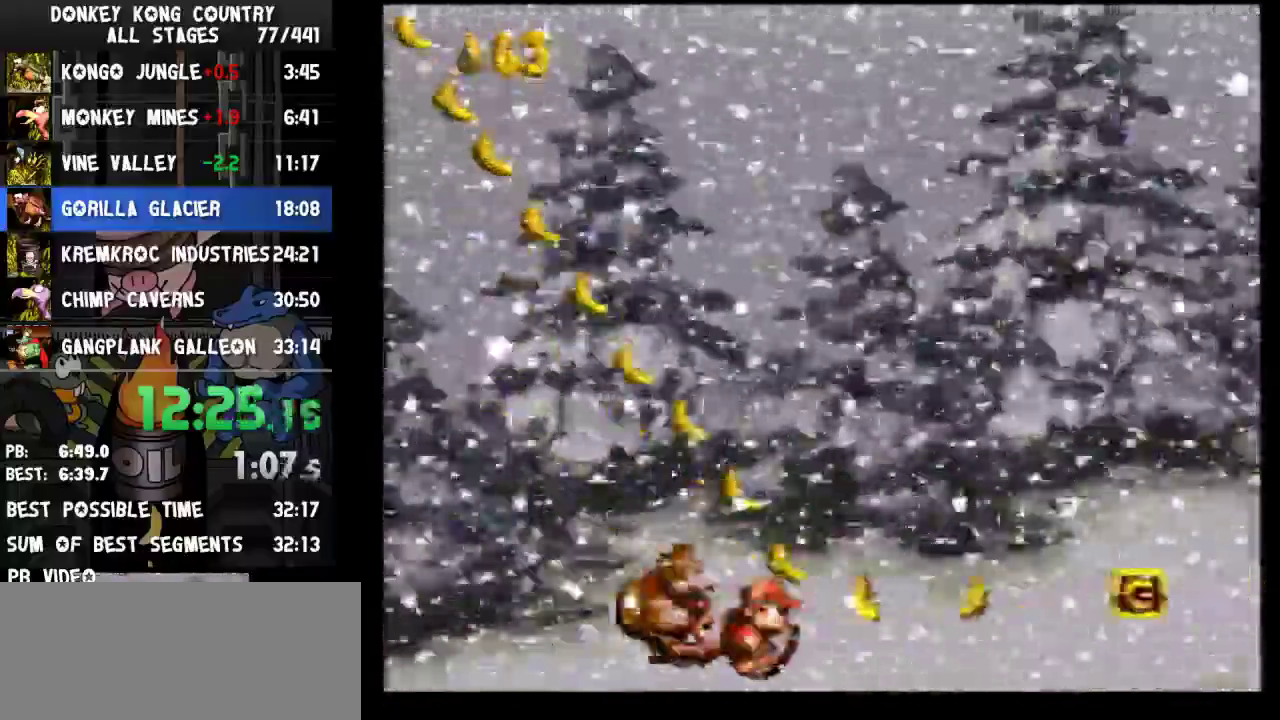
{"buttons": ["Y", "DPAD_RIGHT"]}
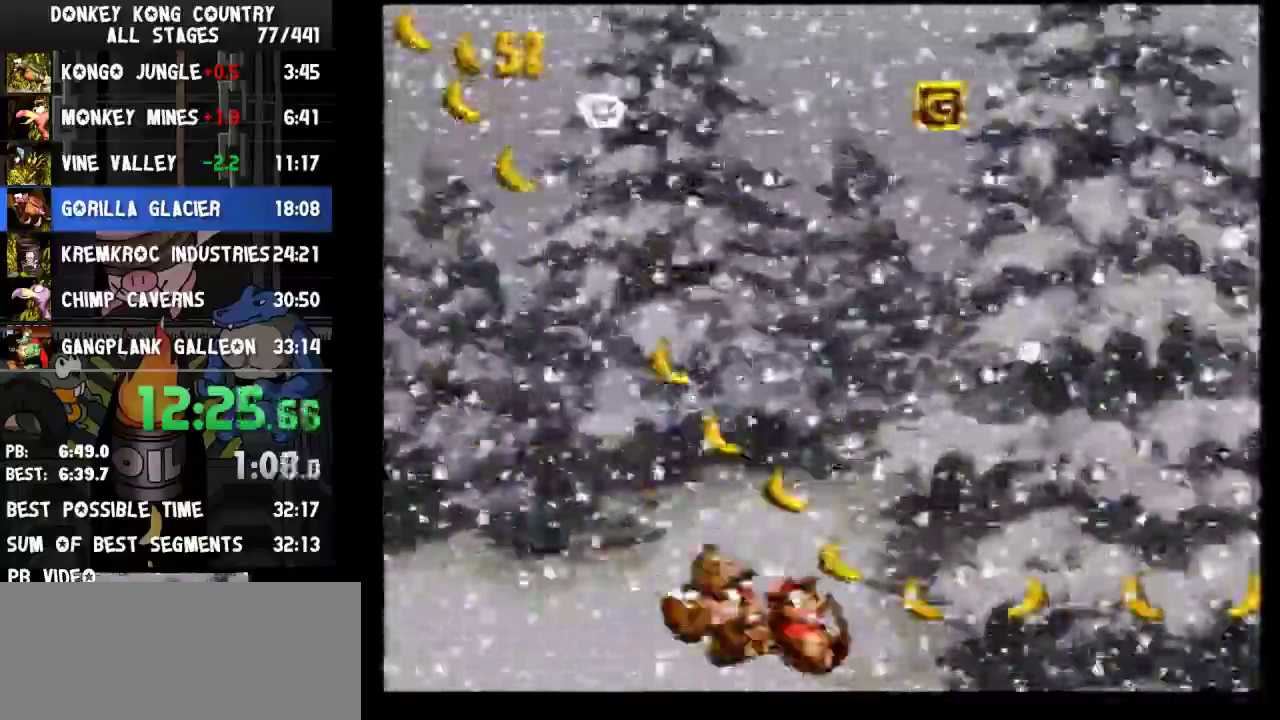
{"buttons": ["Y", "DPAD_RIGHT"]}
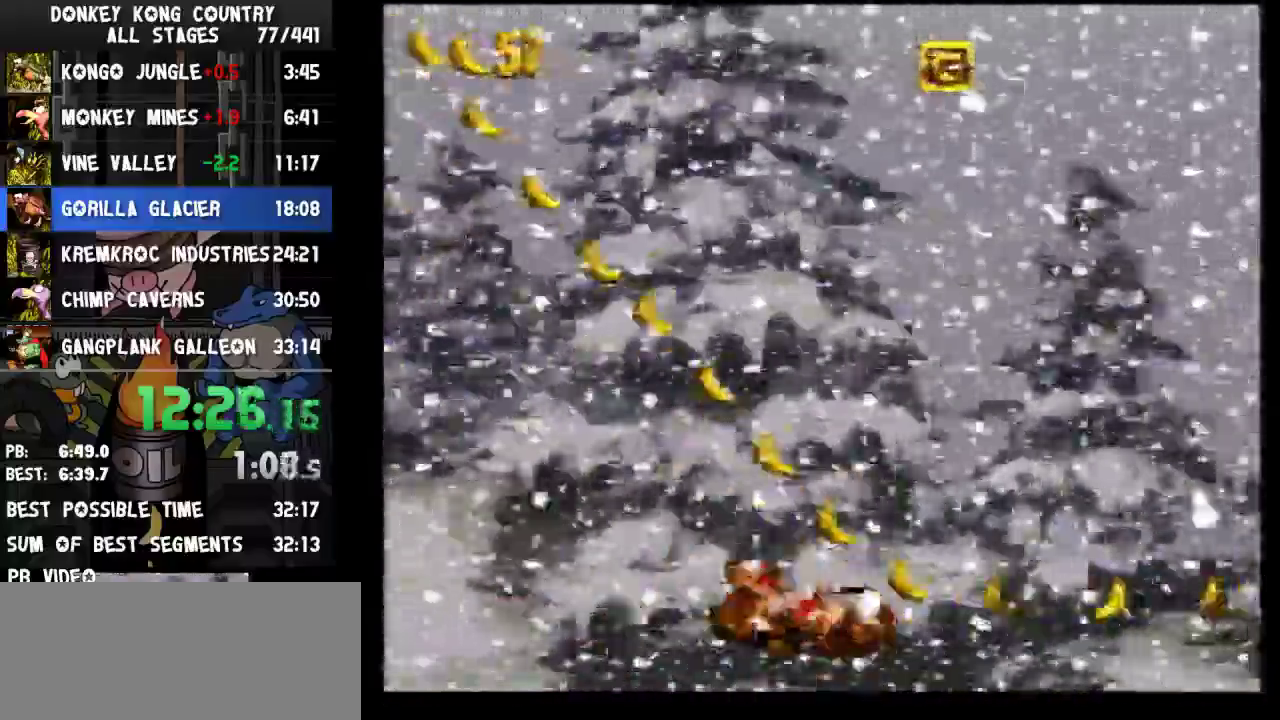
{"buttons": ["Y", "DPAD_RIGHT"]}
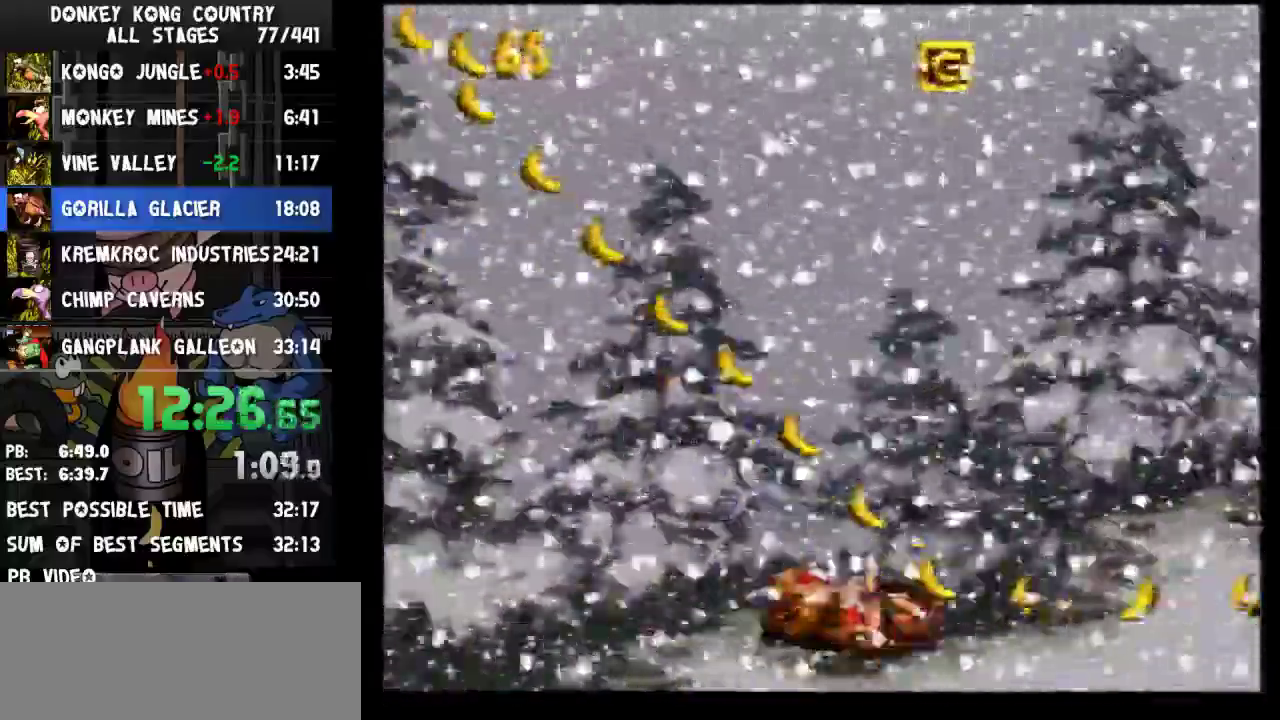
{"buttons": ["Y", "DPAD_RIGHT"]}
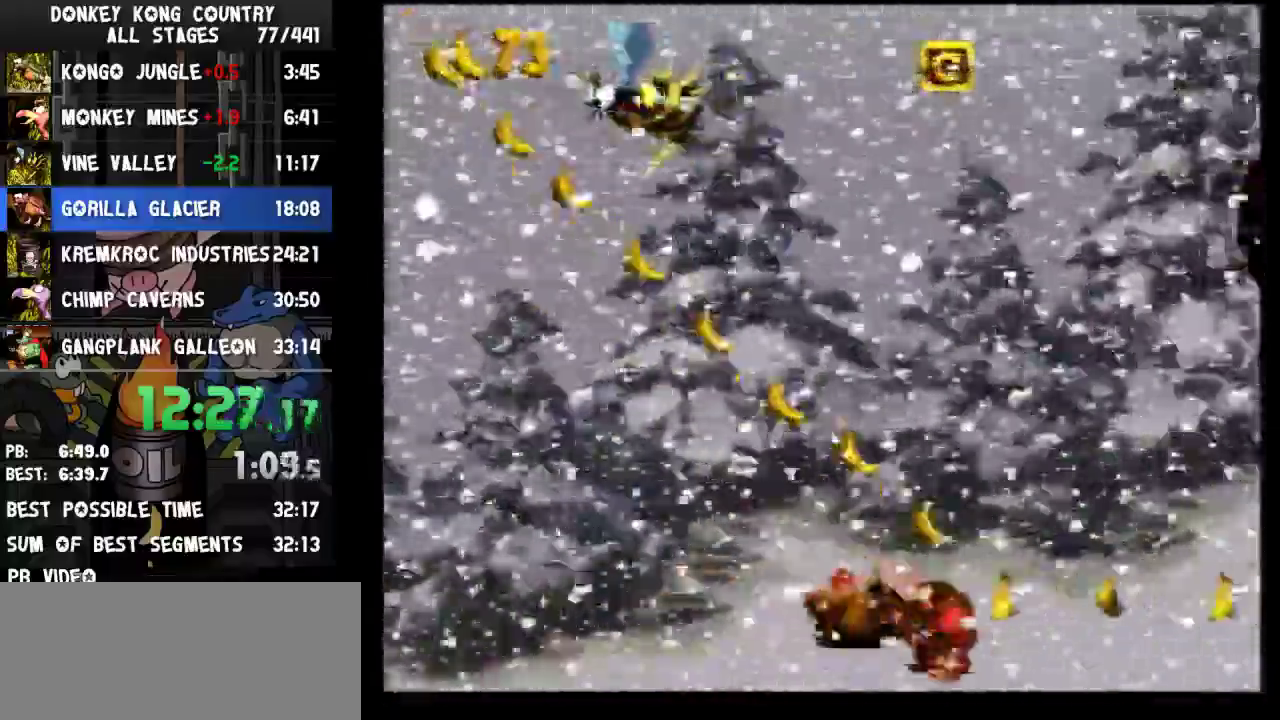
{"buttons": ["Y", "DPAD_RIGHT"]}
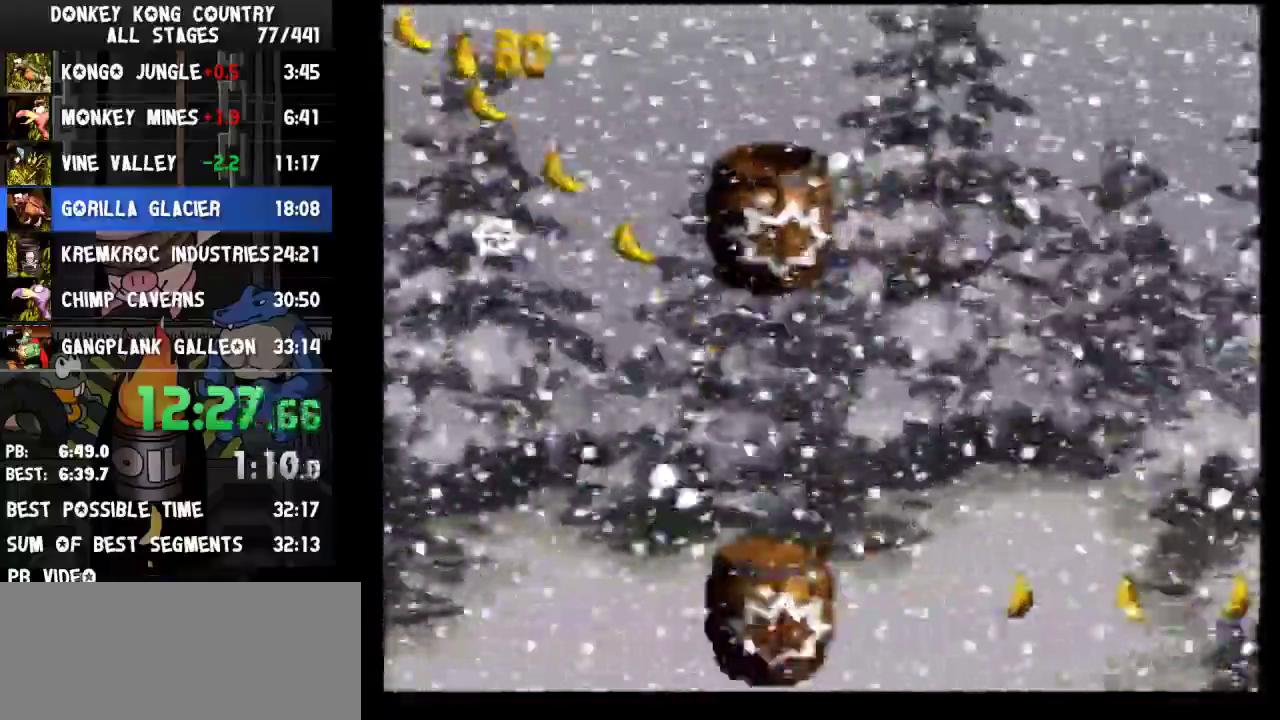
{"buttons": ["Y", "DPAD_RIGHT"]}
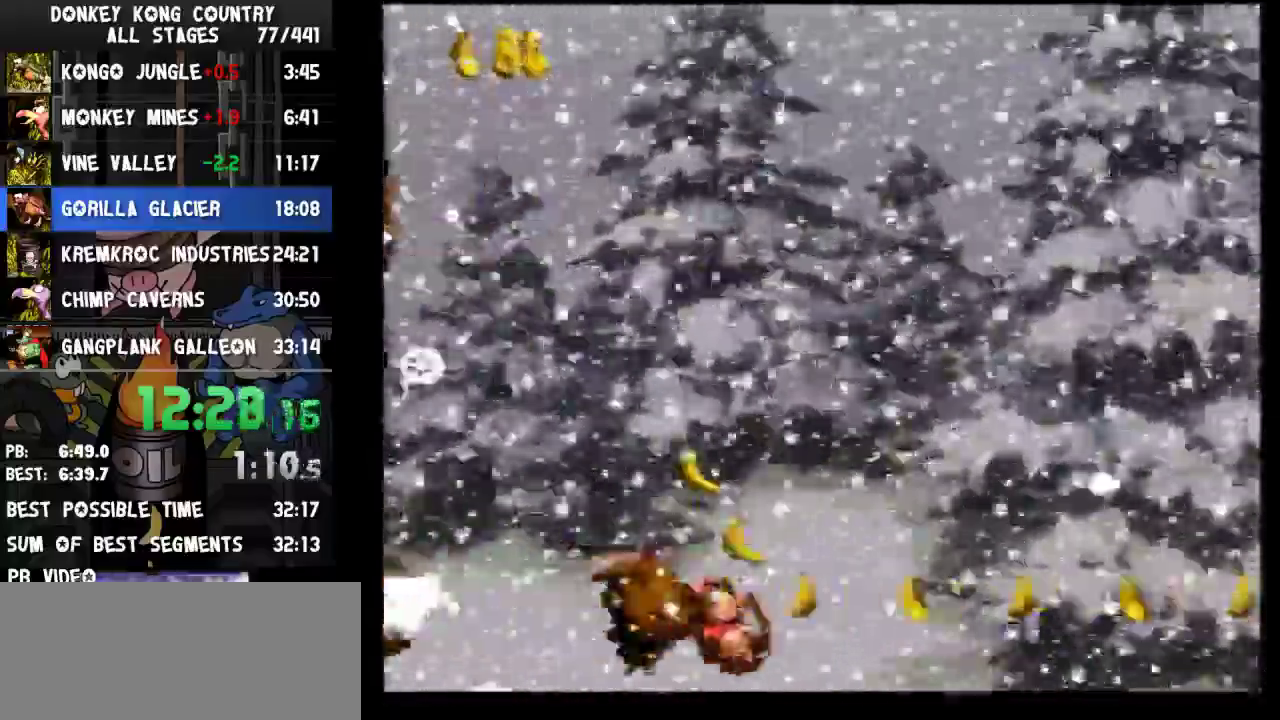
{"buttons": ["Y", "DPAD_RIGHT"], "events": [[467, "L1", "down"], [500, "L1", "up"]]}
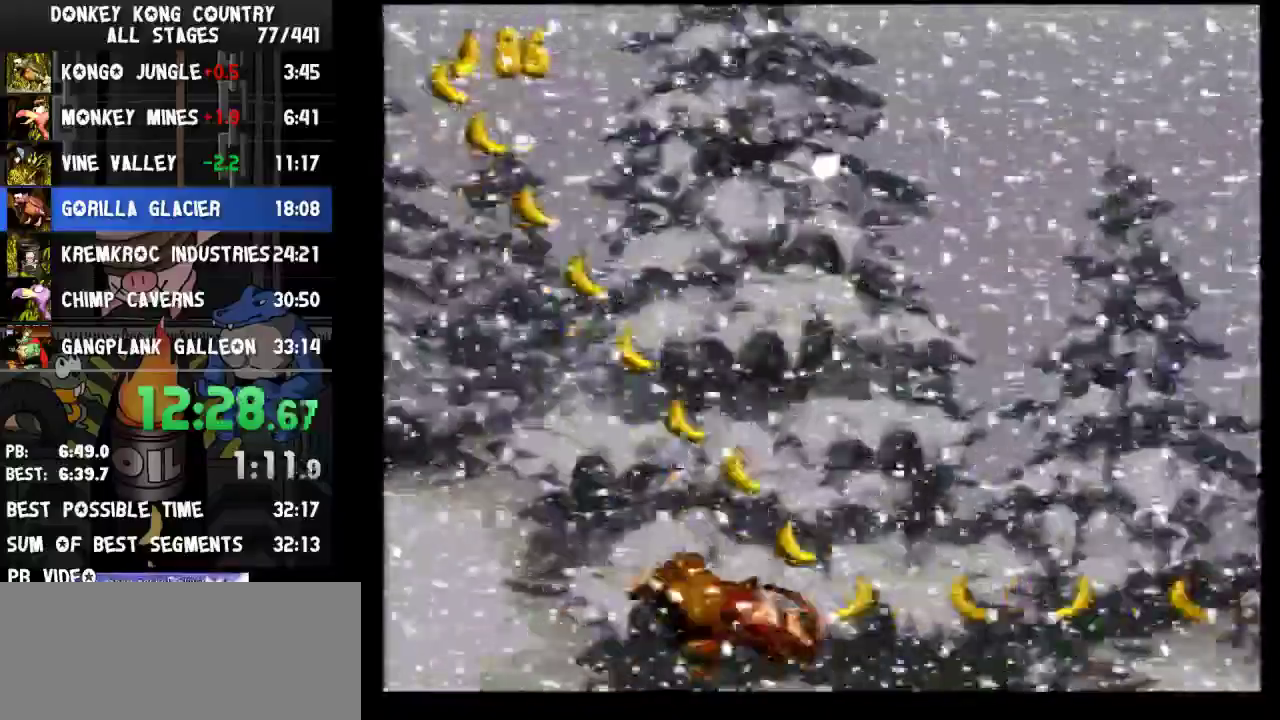
{"buttons": ["Y", "DPAD_RIGHT"]}
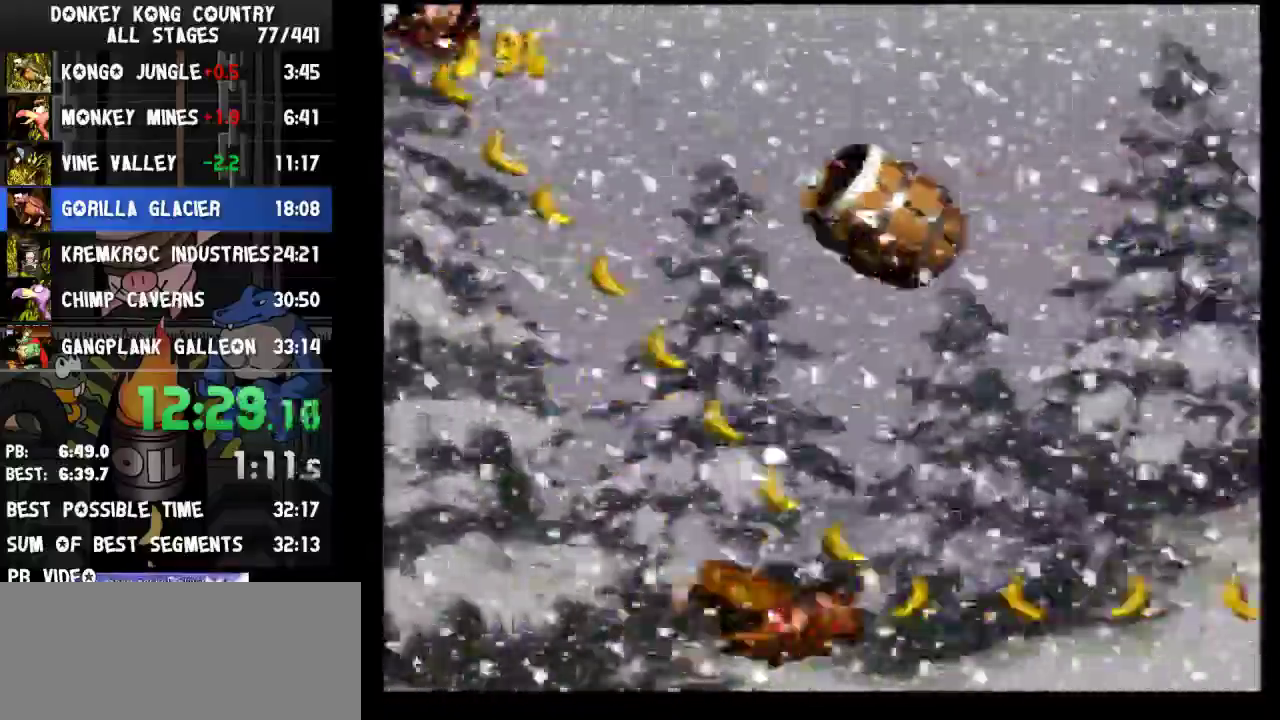
{"buttons": ["Y", "DPAD_RIGHT"]}
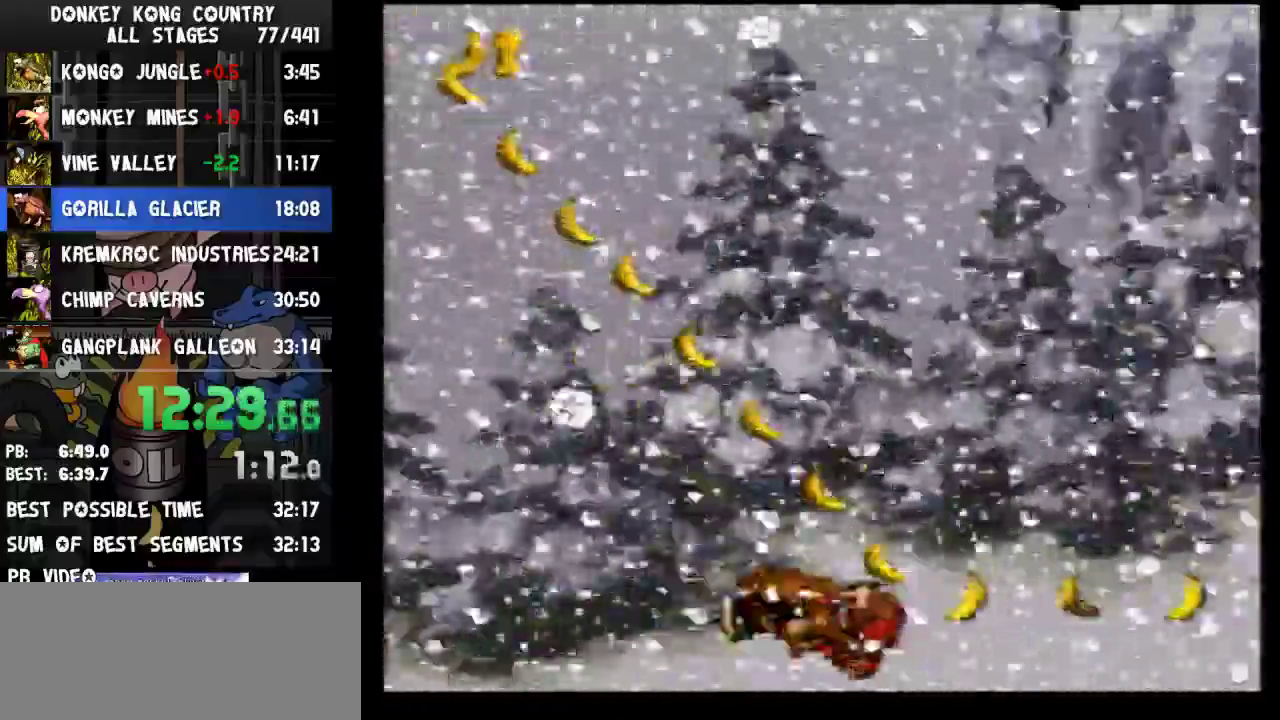
{"buttons": ["Y", "DPAD_RIGHT"]}
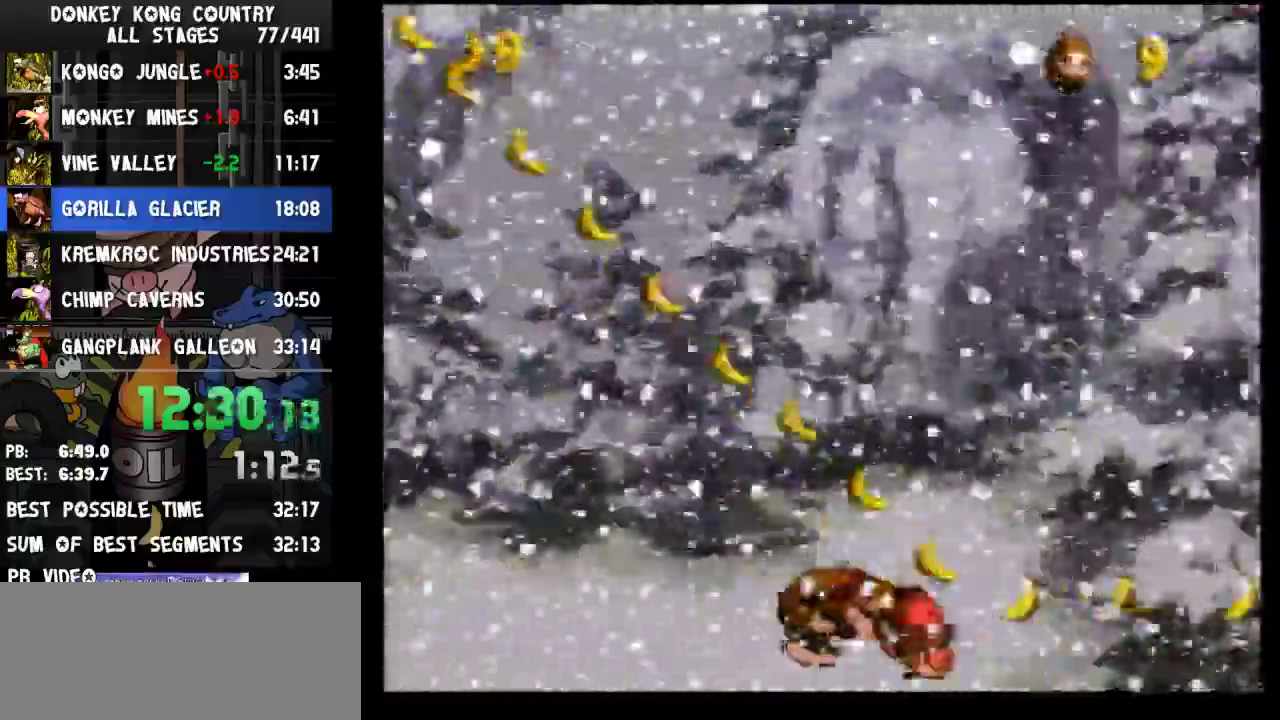
{"buttons": ["Y", "DPAD_RIGHT"]}
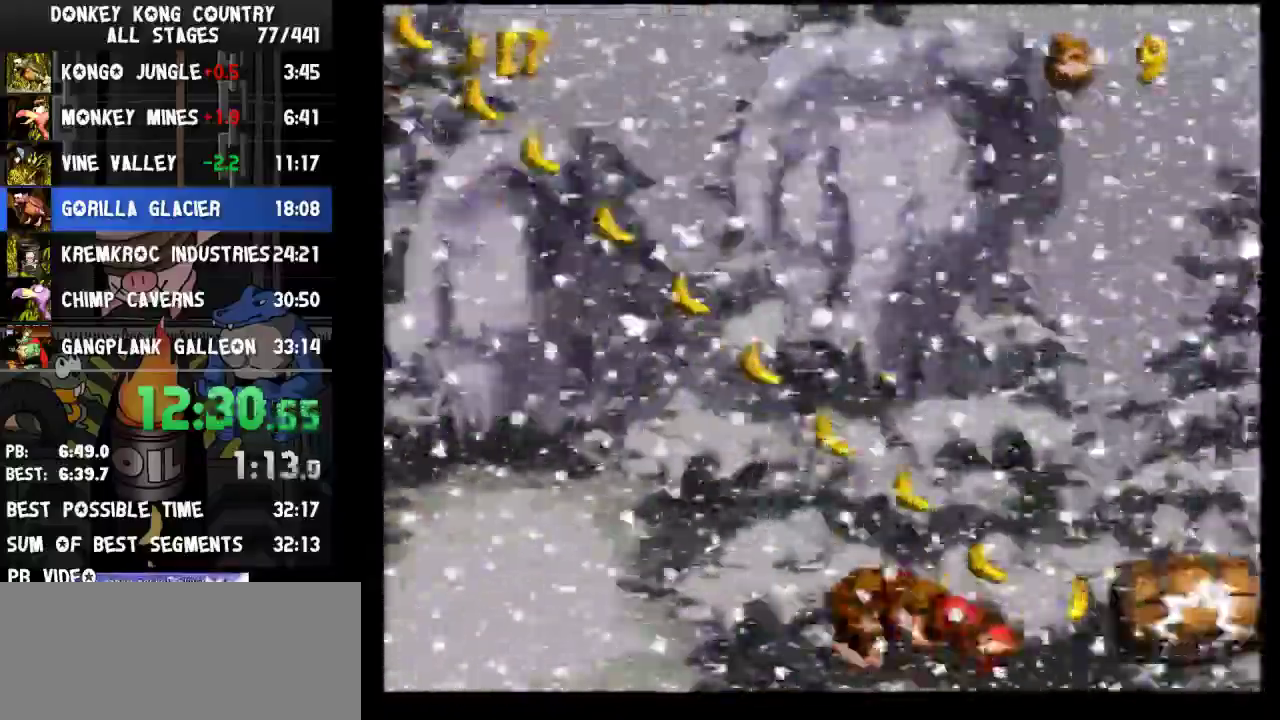
{"buttons": ["Y", "DPAD_RIGHT"]}
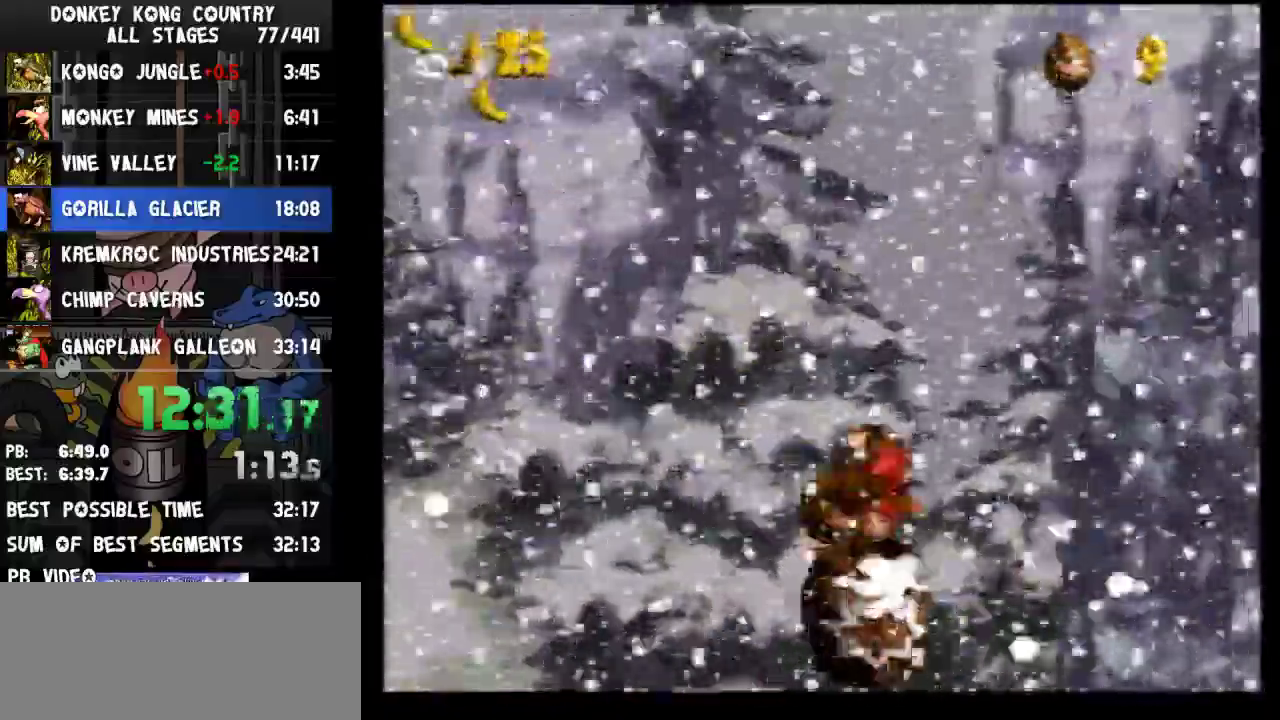
{"buttons": ["Y", "DPAD_RIGHT"]}
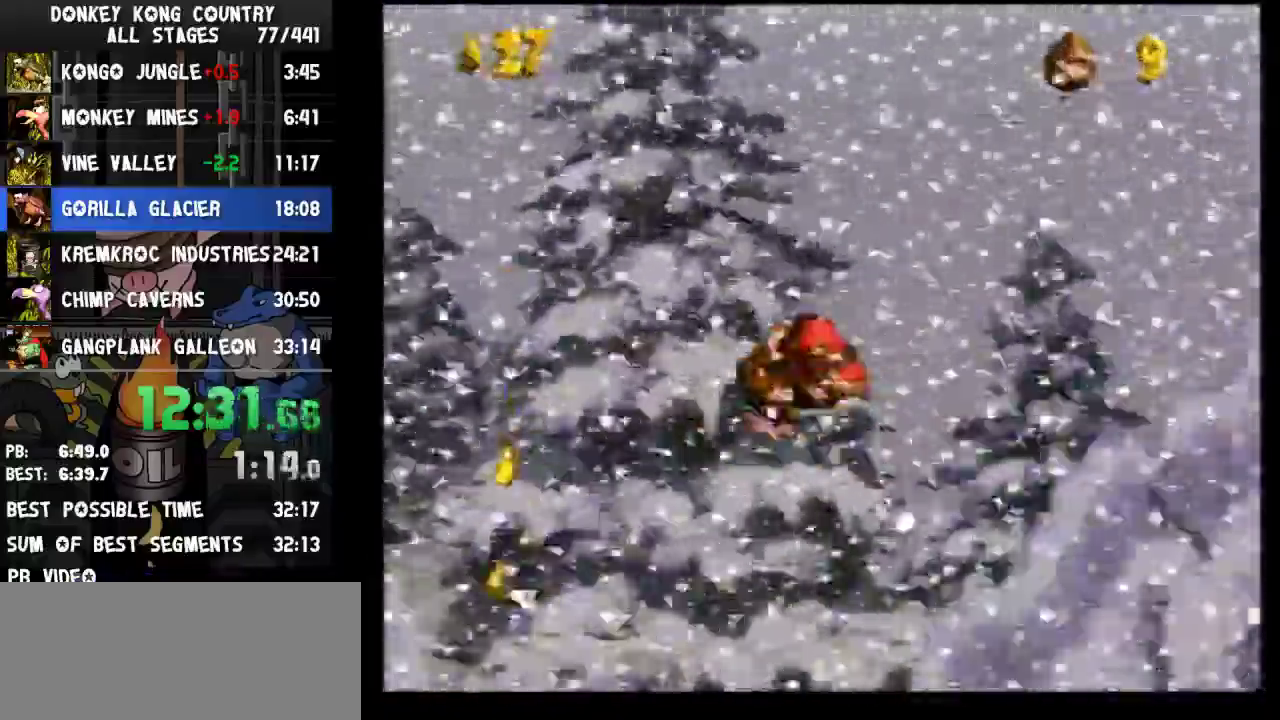
{"buttons": ["Y", "DPAD_RIGHT"]}
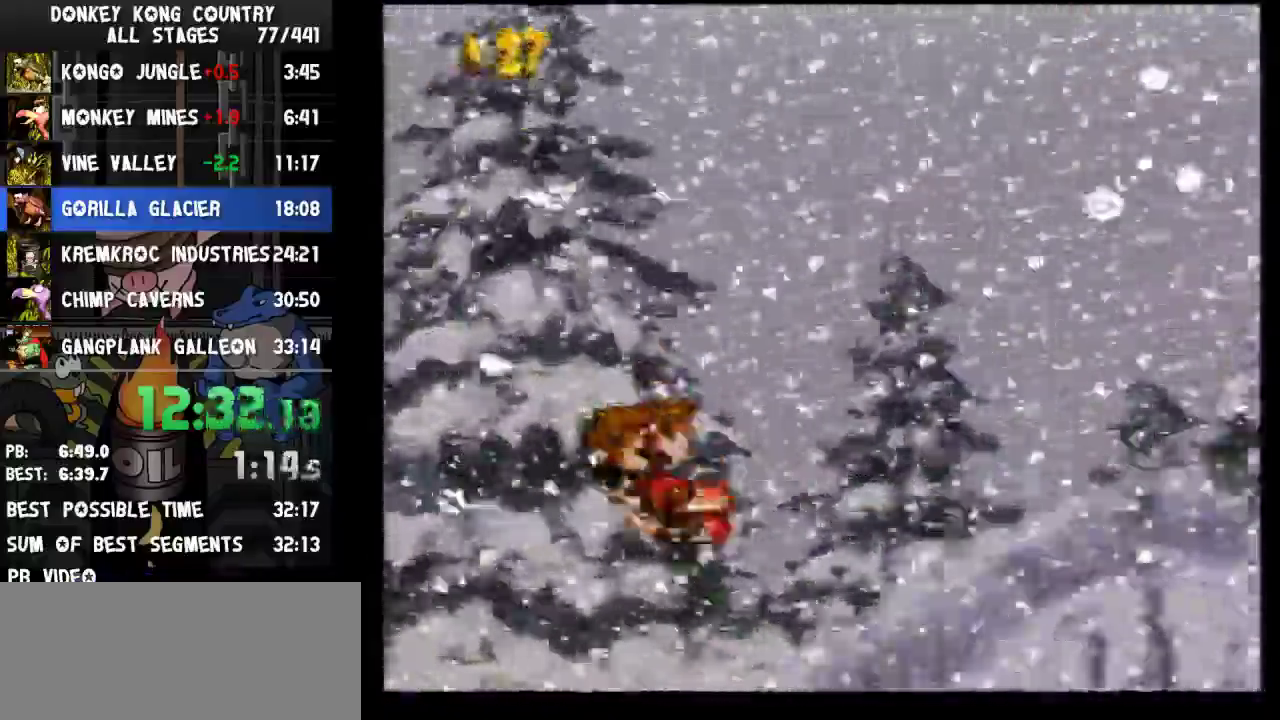
{"buttons": ["B", "Y", "DPAD_RIGHT"], "events": [[200, "B", "down"]]}
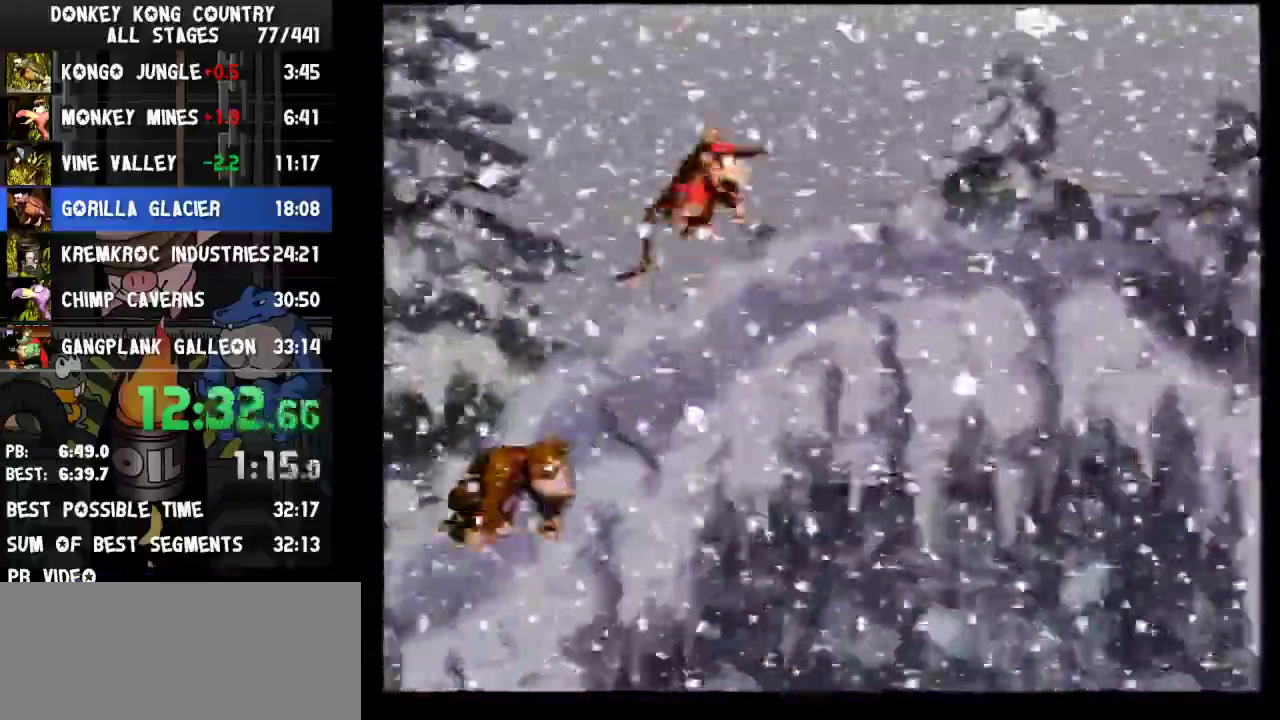
{"buttons": ["B", "Y", "DPAD_RIGHT"], "events": [[133, "B", "up"], [267, "B", "down"]]}
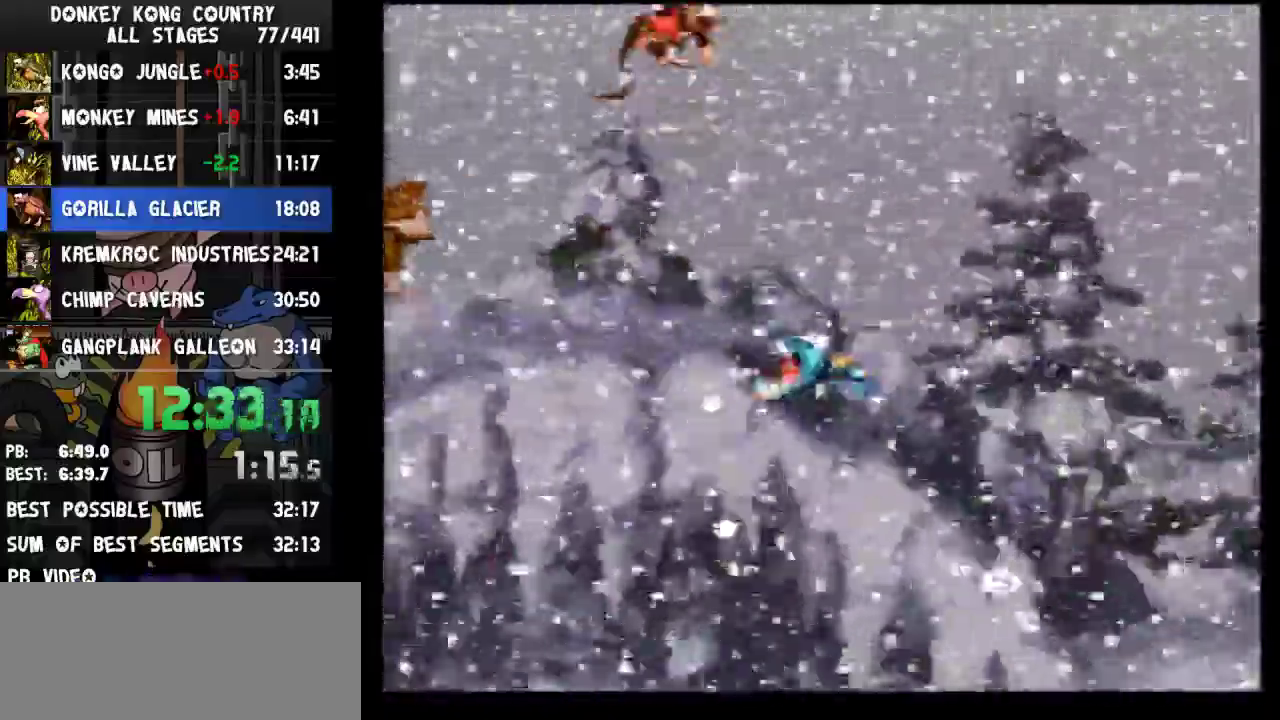
{"buttons": ["Y", "DPAD_RIGHT"], "events": [[433, "B", "up"]]}
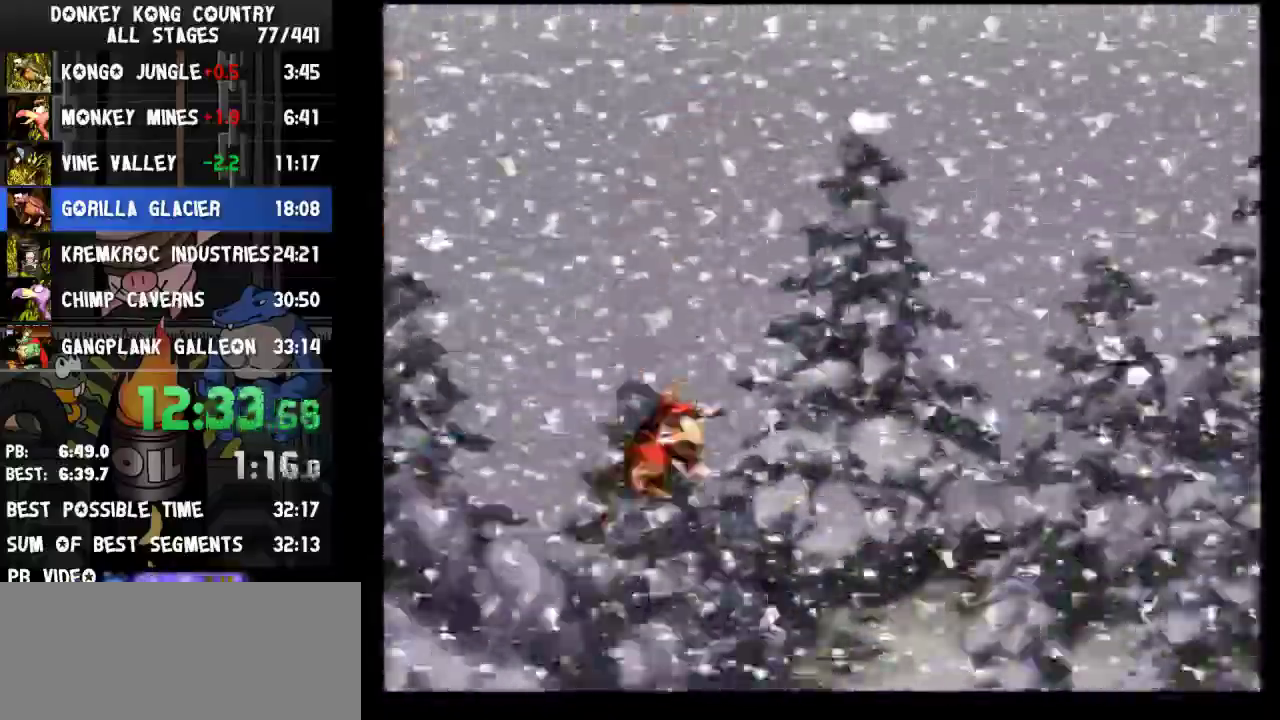
{"buttons": ["Y", "DPAD_RIGHT"]}
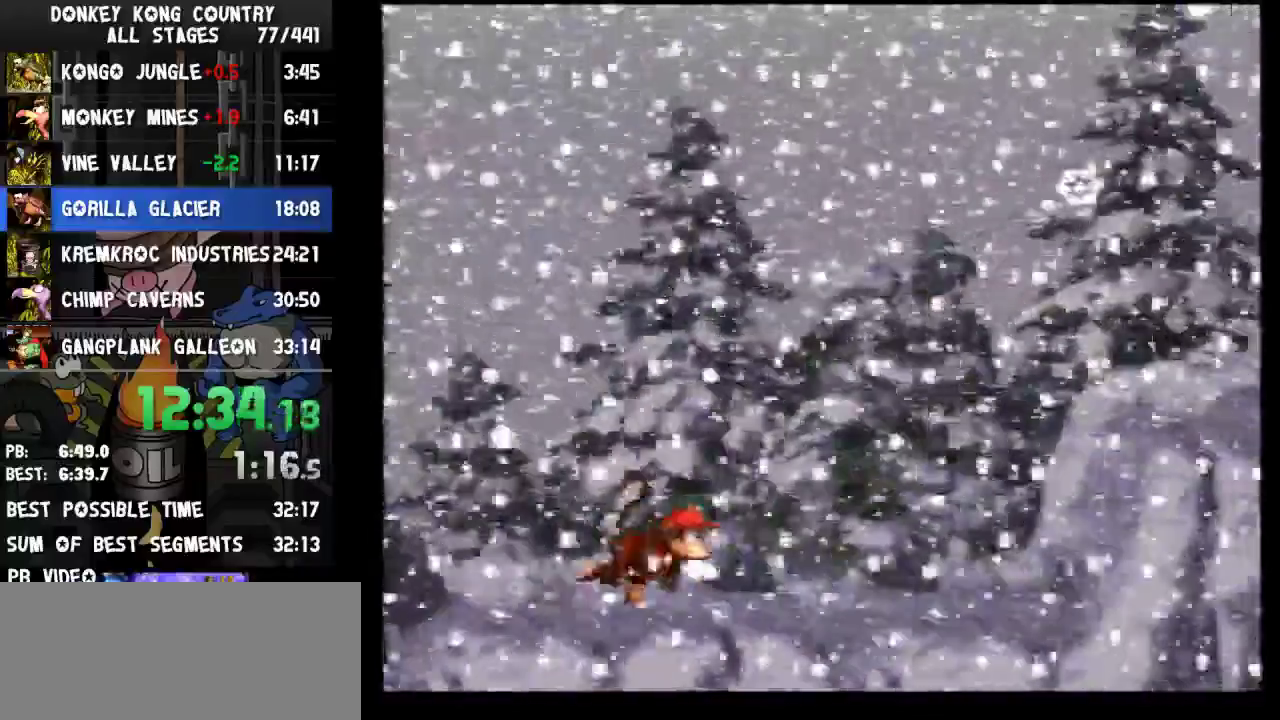
{"buttons": ["B", "Y", "DPAD_RIGHT"], "events": [[500, "B", "down"]]}
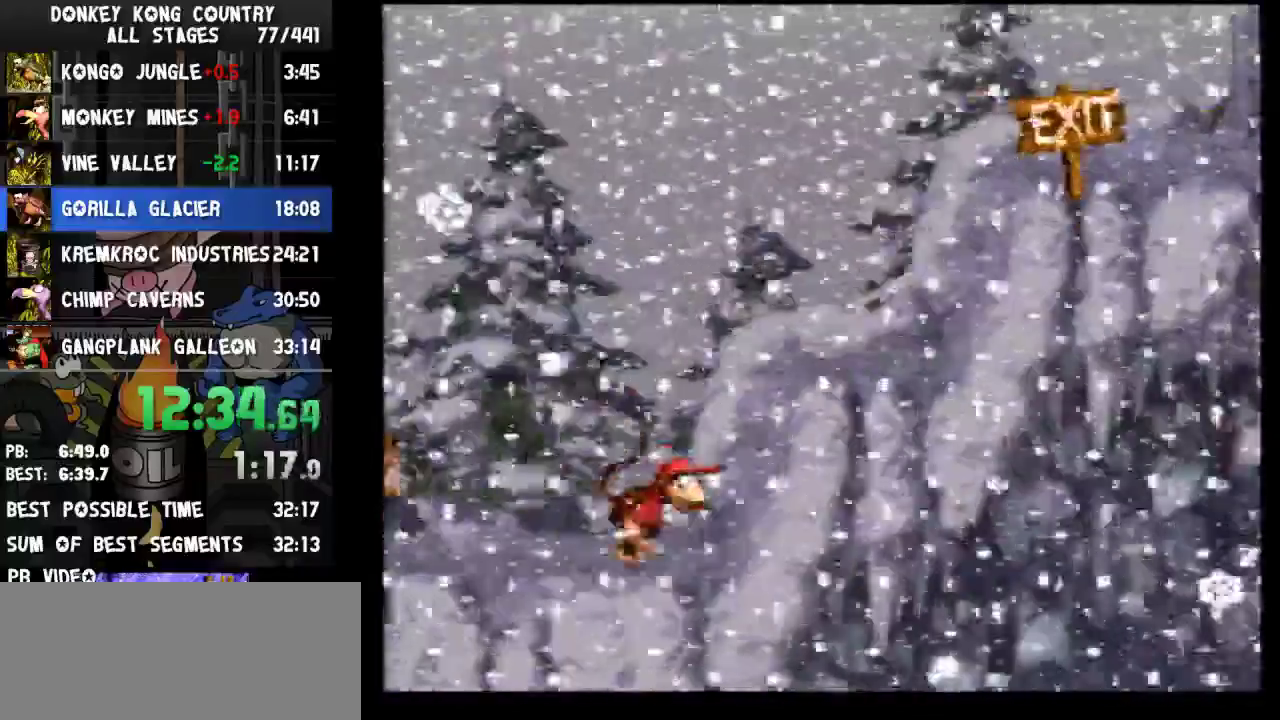
{"buttons": ["B", "Y", "DPAD_RIGHT"]}
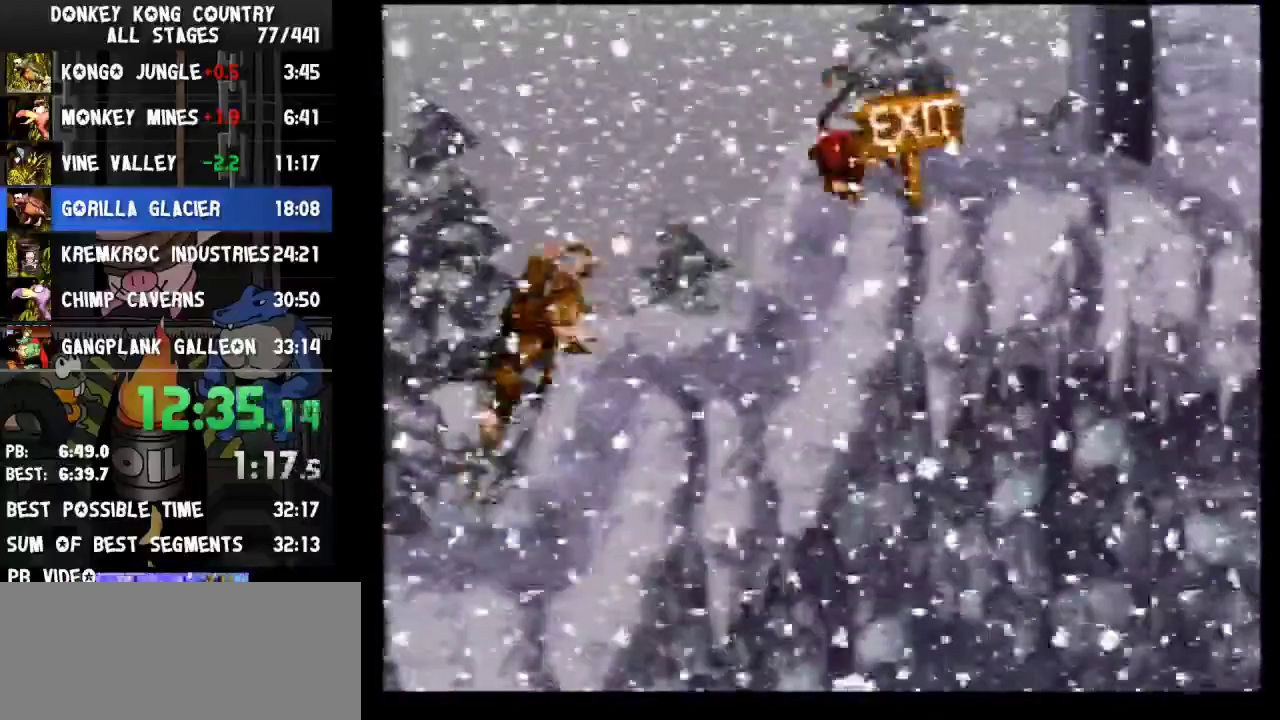
{"buttons": ["Y", "DPAD_RIGHT"], "events": [[167, "B", "up"]]}
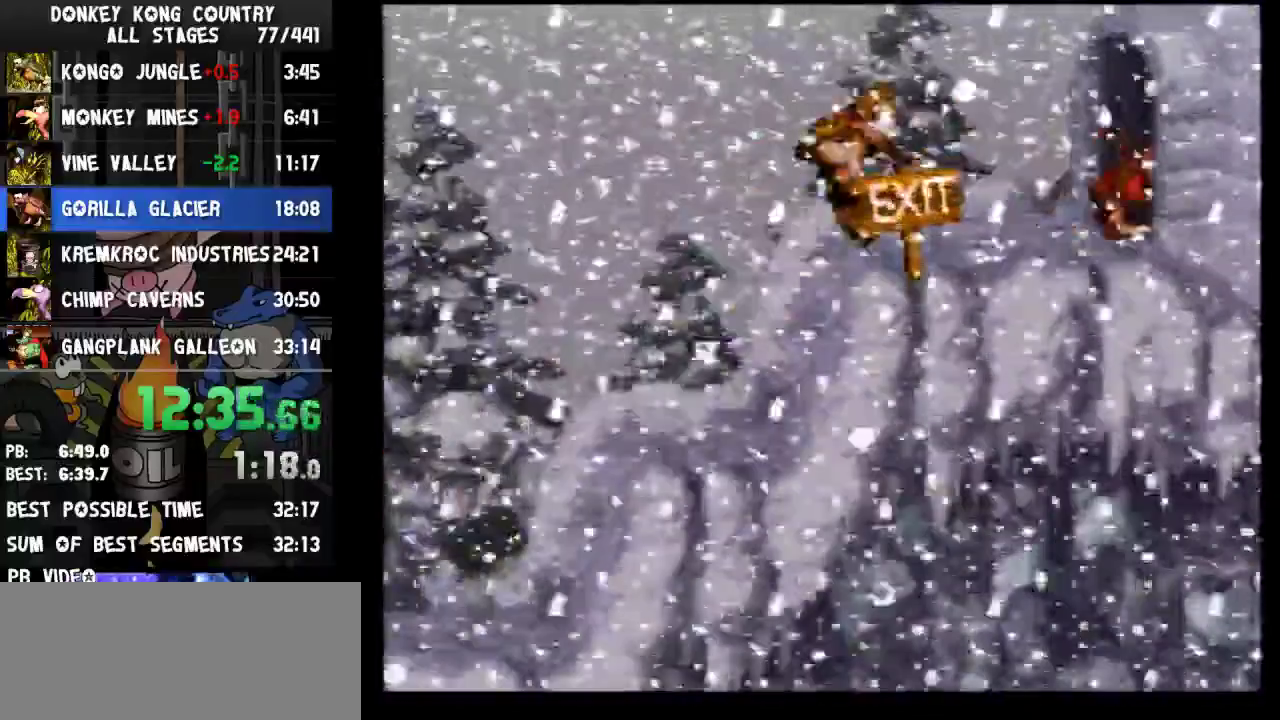
{"buttons": [], "events": [[400, "DPAD_RIGHT", "up"], [400, "Y", "up"]]}
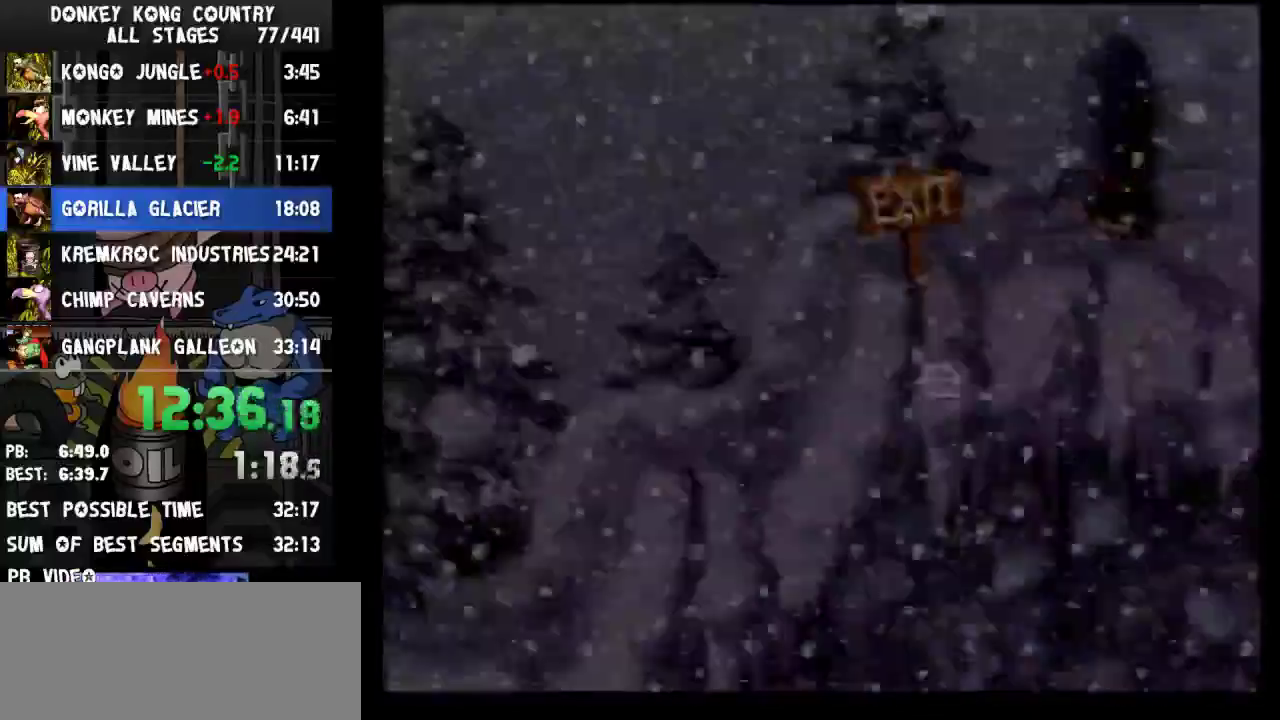
{"buttons": [], "events": [[333, "B", "down"], [367, "B", "up"], [400, "A", "down"], [433, "B", "down"], [467, "B", "up"], [500, "A", "up"]]}